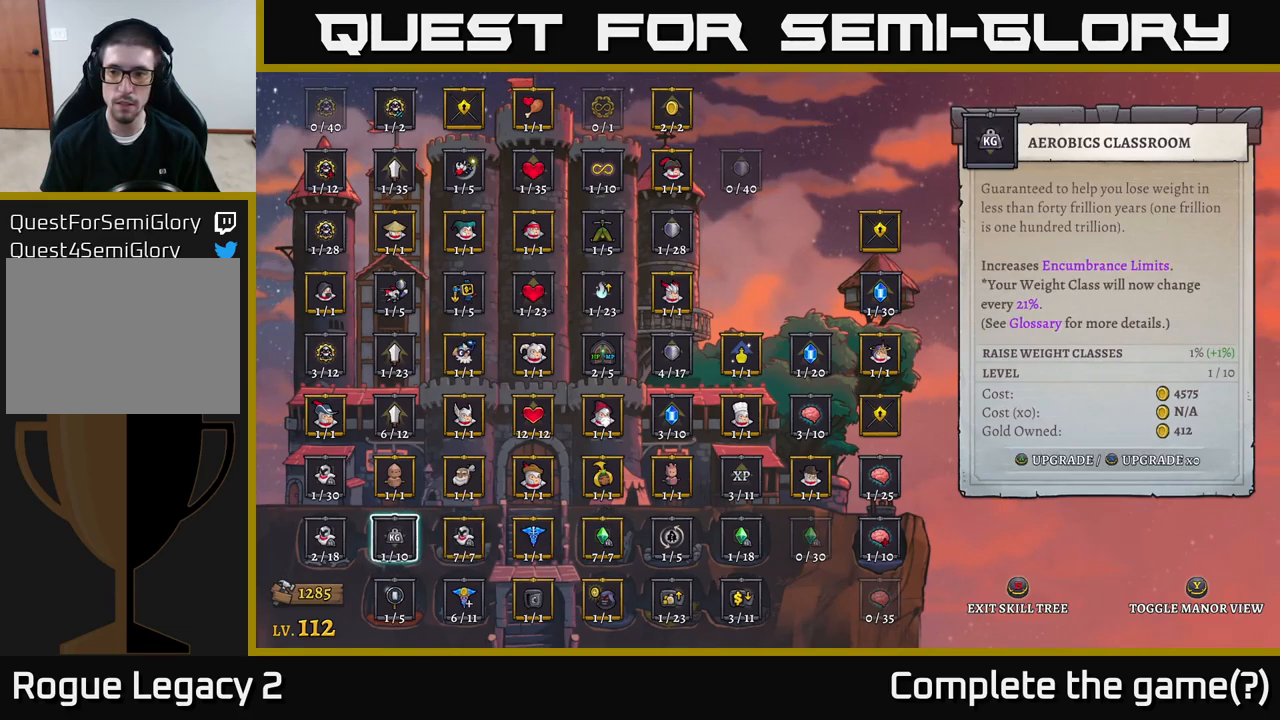
Gameplay with a controller (Xbox layout); each line is a JSON object with the inputs held at the frame after it. "events" lists button and stick changes between this image and that frame as [ms after this image, input, new state], when the widget could be followed in between.
{"buttons": [], "left_stick": "center", "right_stick": "center", "events": []}
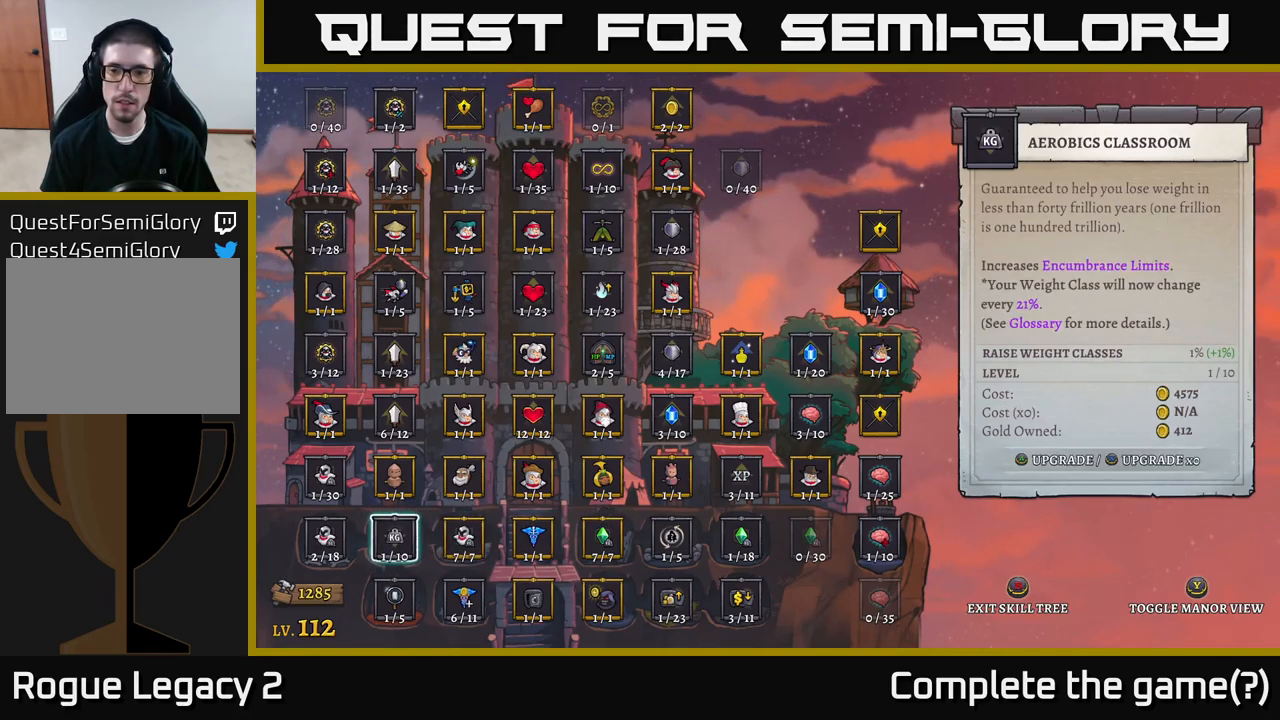
{"buttons": [], "left_stick": "center", "right_stick": "center", "events": []}
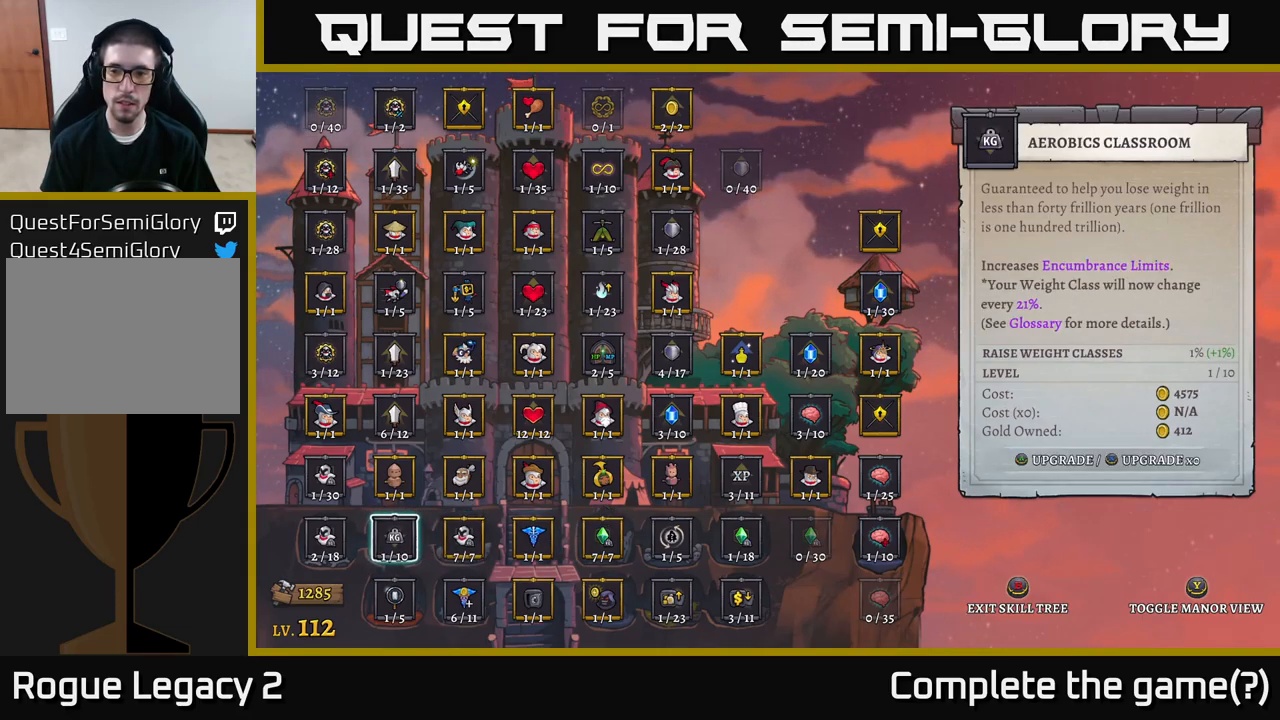
{"buttons": [], "left_stick": "center", "right_stick": "center", "events": [[150, "B", "down"], [217, "B", "up"]]}
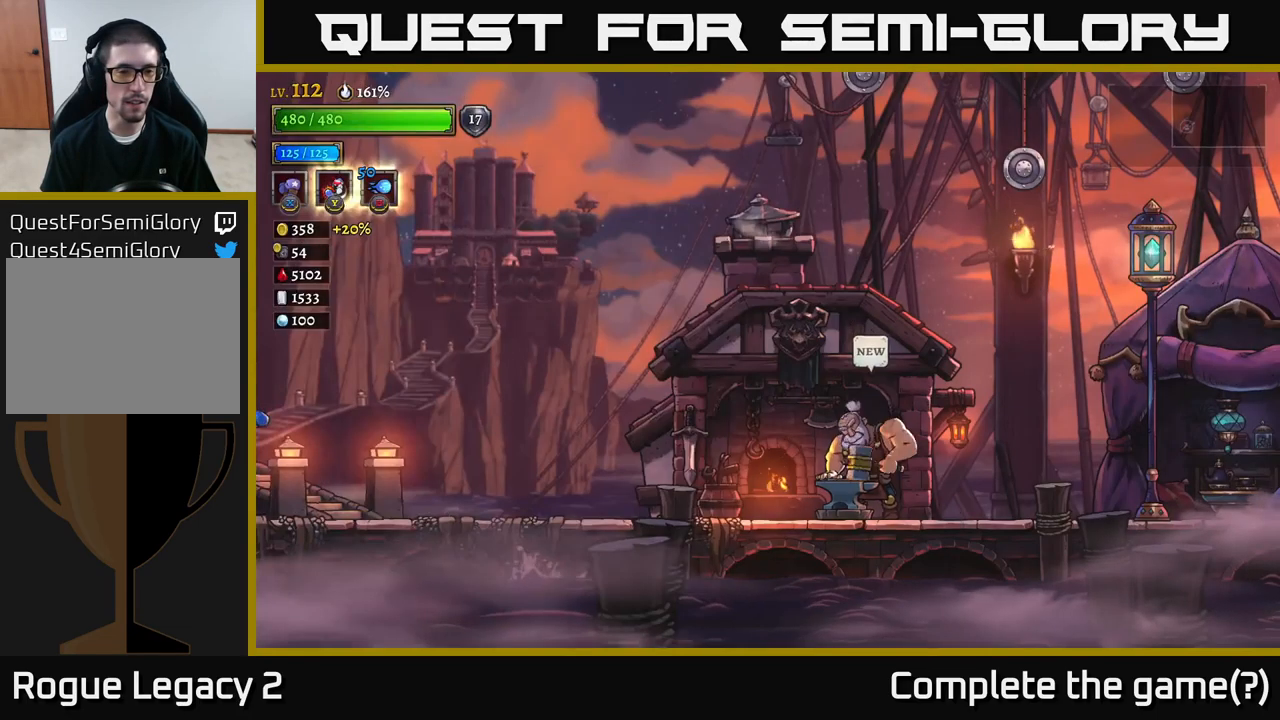
{"buttons": [], "left_stick": "right", "right_stick": "center", "events": [[117, "left_stick", "right"]]}
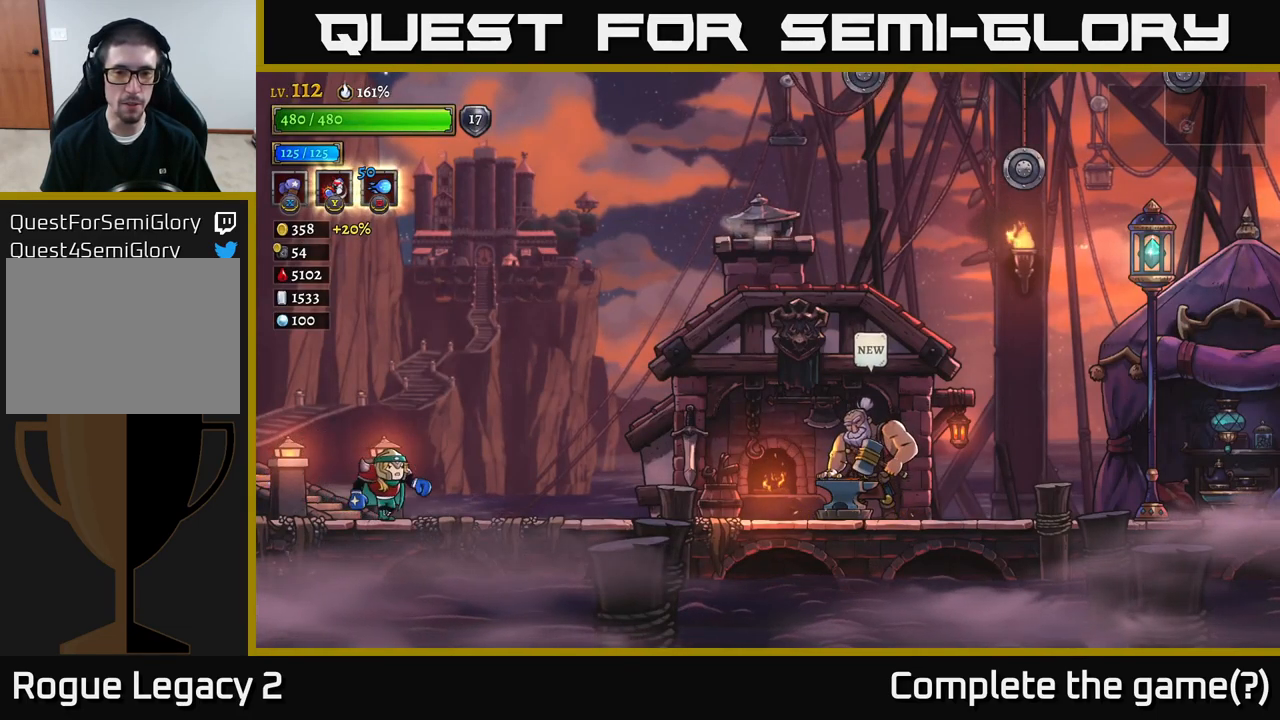
{"buttons": ["R2"], "left_stick": "right", "right_stick": "center", "events": [[233, "R2", "down"]]}
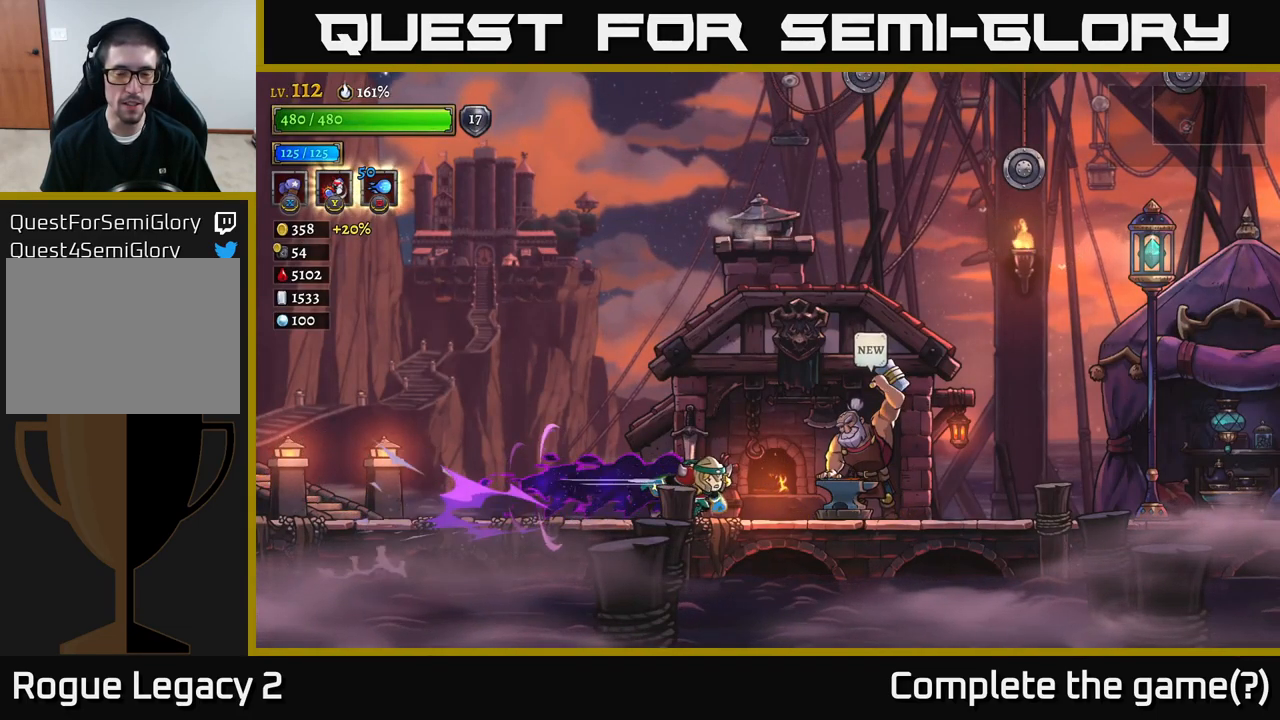
{"buttons": ["R2"], "left_stick": "right", "right_stick": "center", "events": [[183, "R2", "up"], [283, "R2", "down"]]}
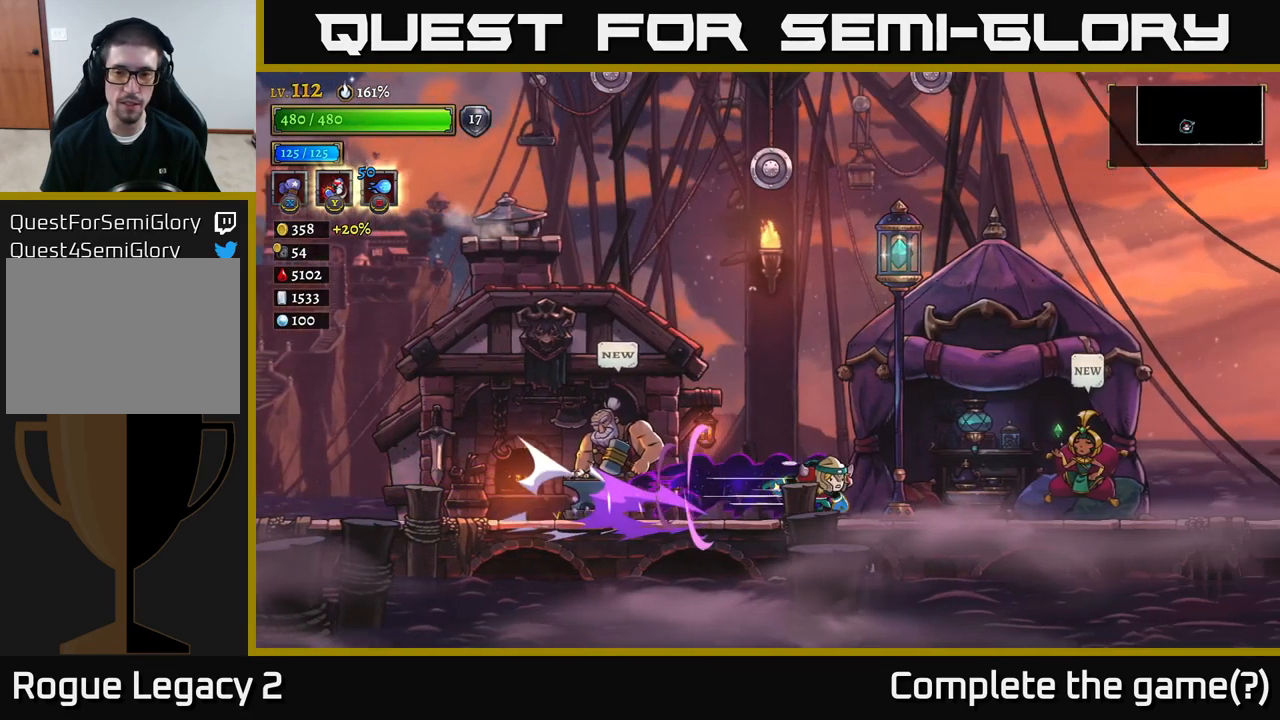
{"buttons": ["R1"], "left_stick": "center", "right_stick": "center", "events": [[300, "R2", "up"], [433, "left_stick", "center"], [450, "R1", "down"]]}
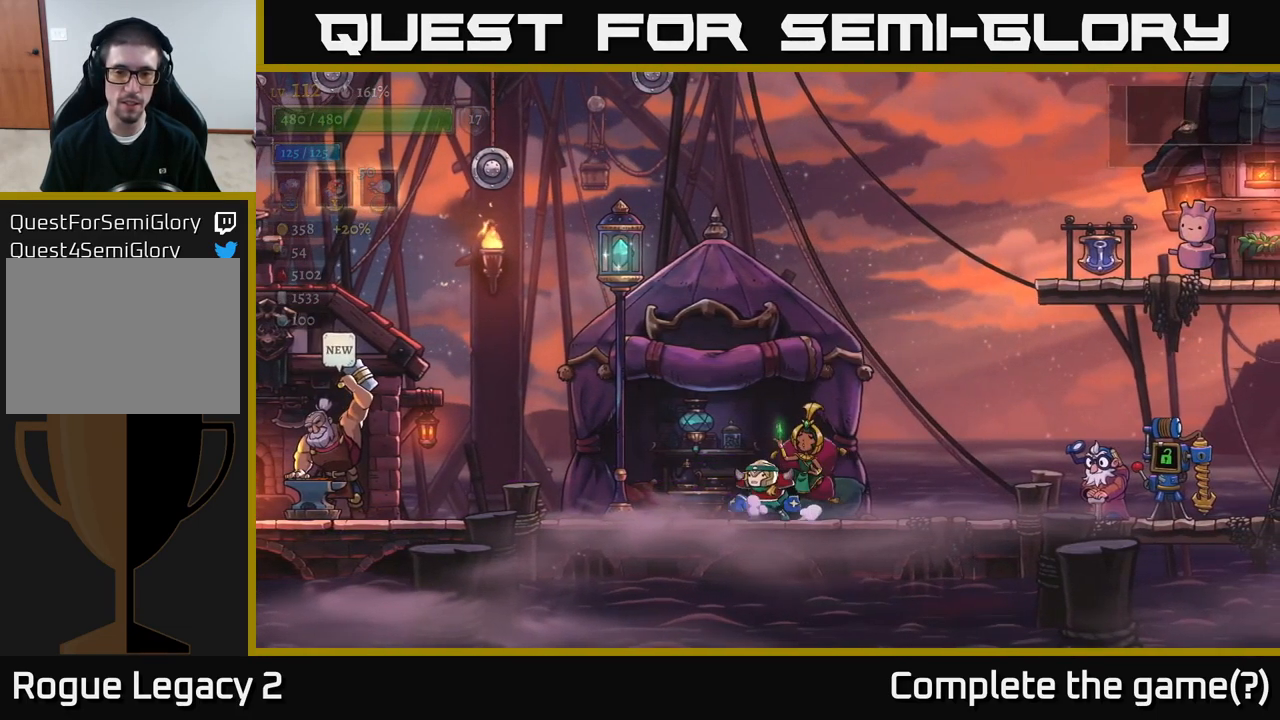
{"buttons": [], "left_stick": "center", "right_stick": "center", "events": [[50, "R1", "up"]]}
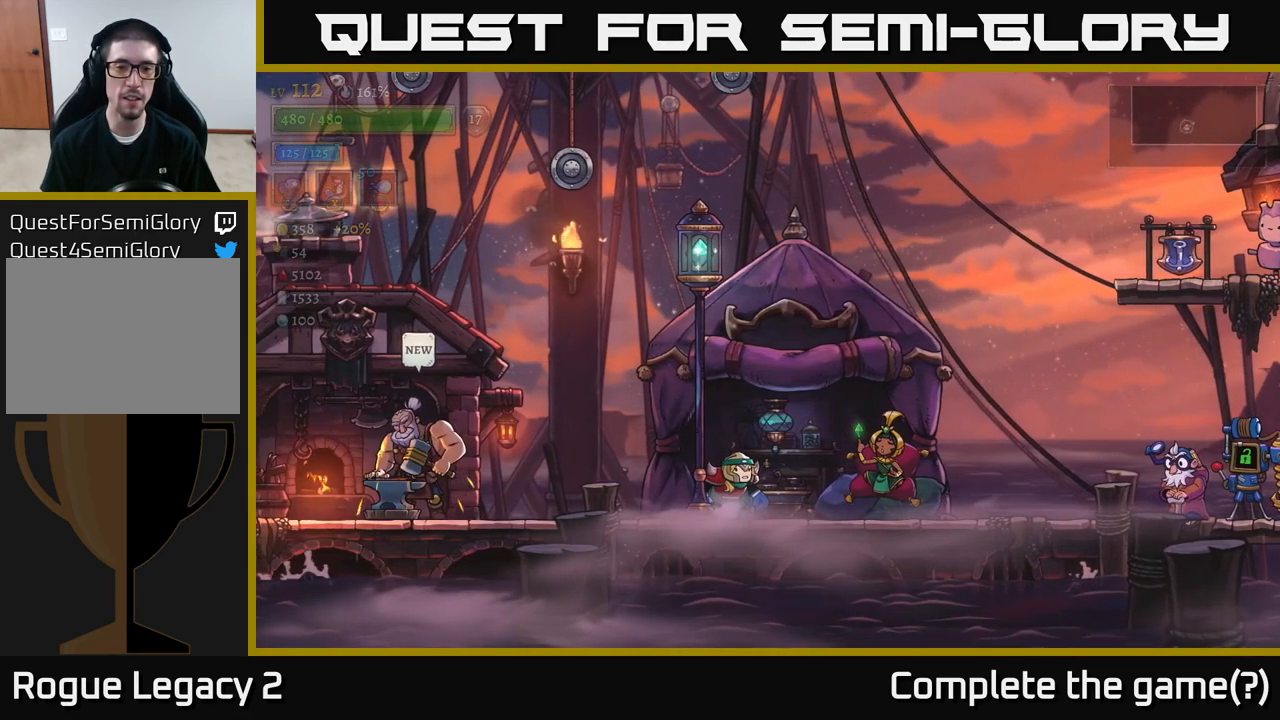
{"buttons": [], "left_stick": "center", "right_stick": "center", "events": []}
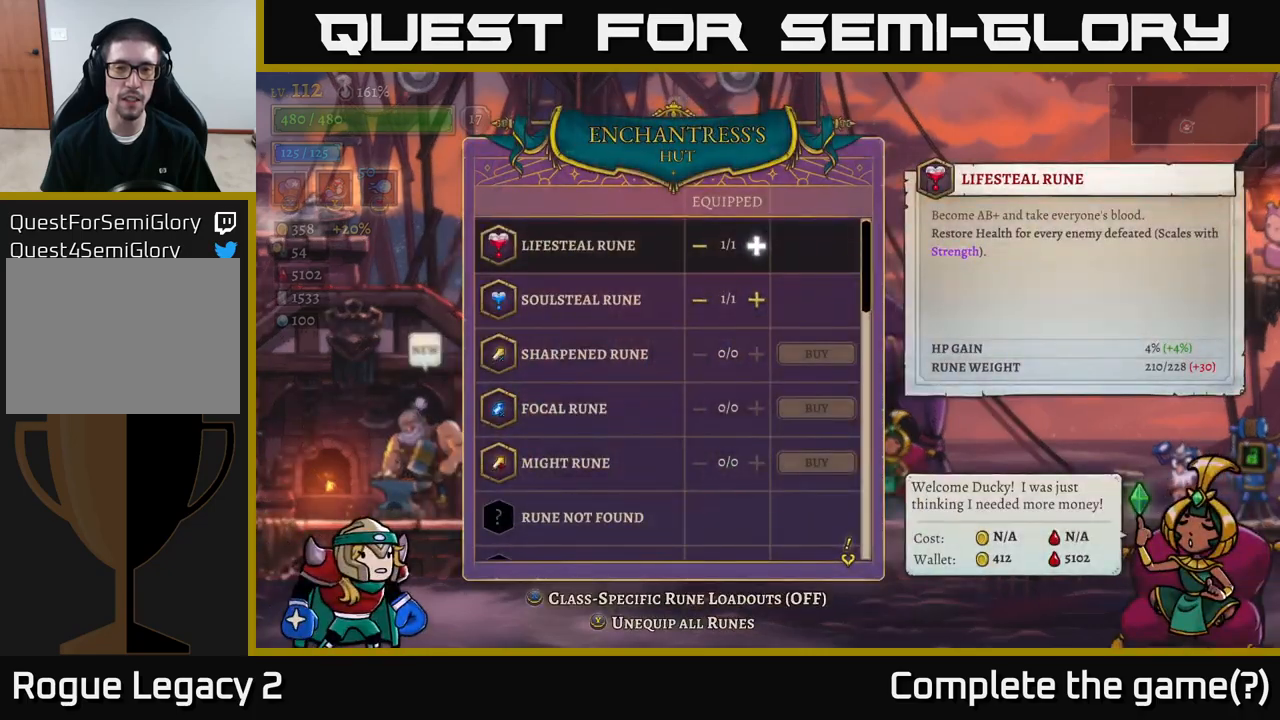
{"buttons": [], "left_stick": "center", "right_stick": "center", "events": []}
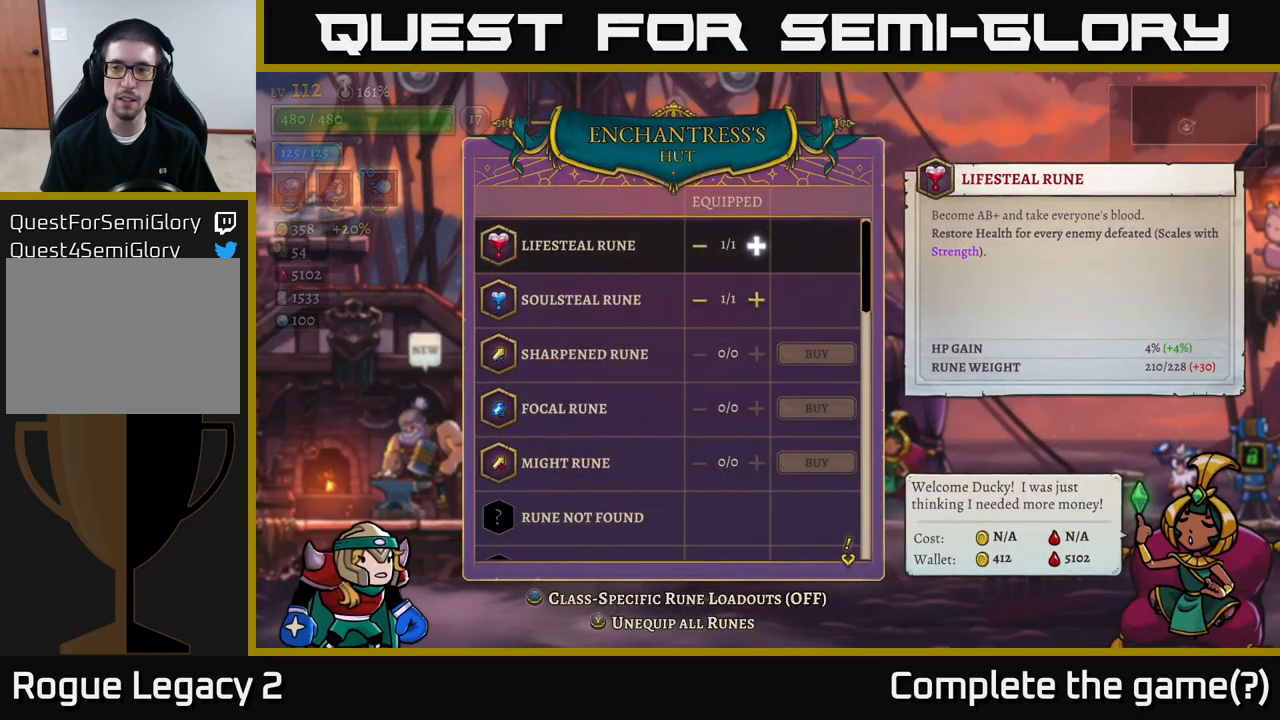
{"buttons": [], "left_stick": "center", "right_stick": "center", "events": []}
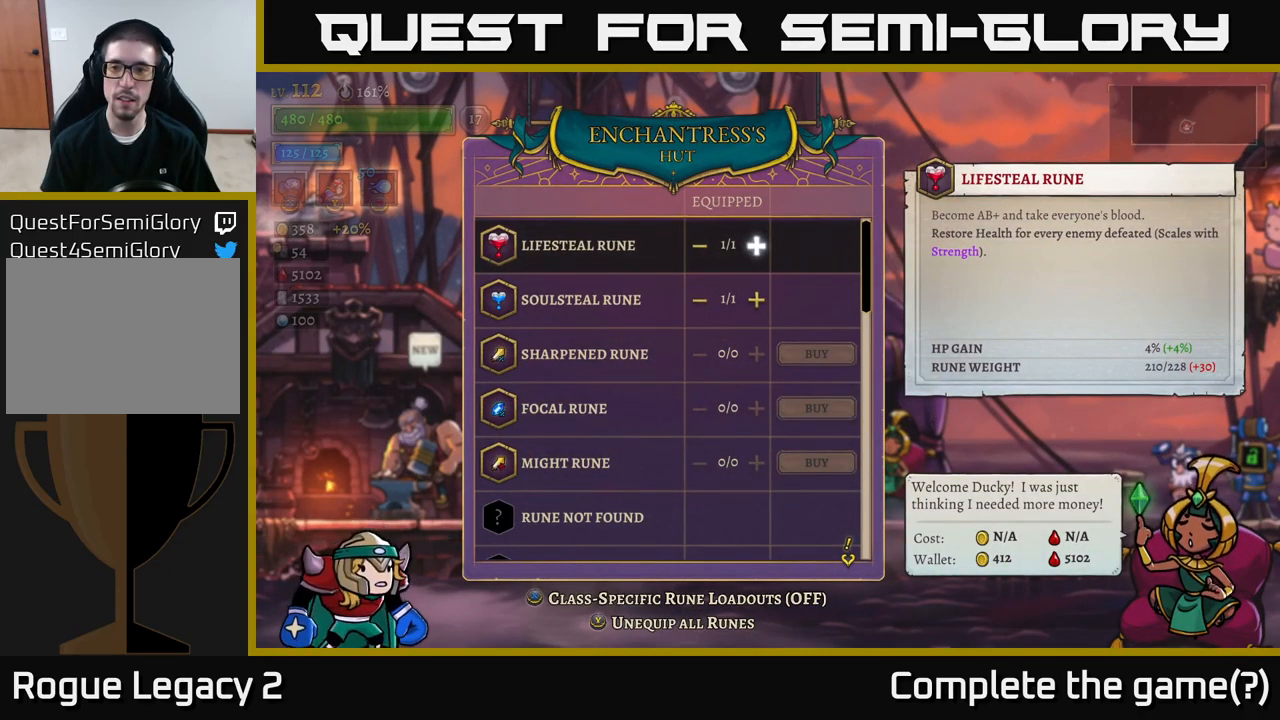
{"buttons": [], "left_stick": "center", "right_stick": "center", "events": []}
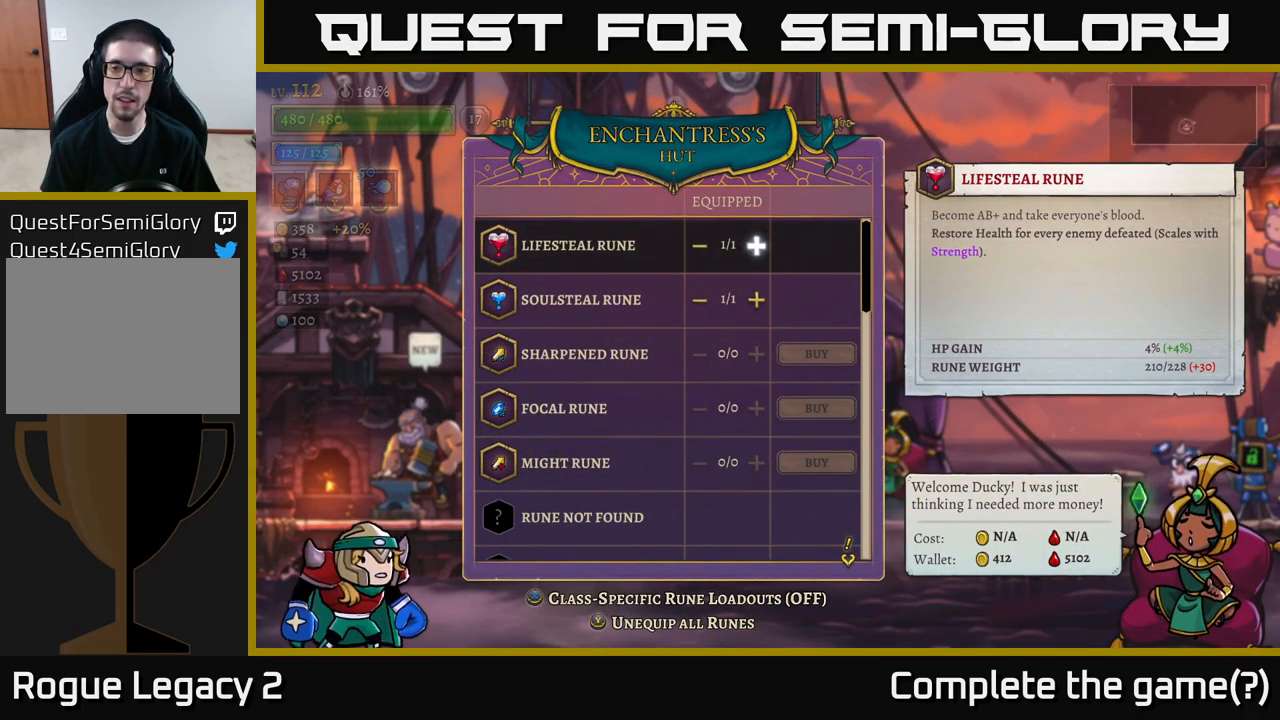
{"buttons": [], "left_stick": "center", "right_stick": "center", "events": []}
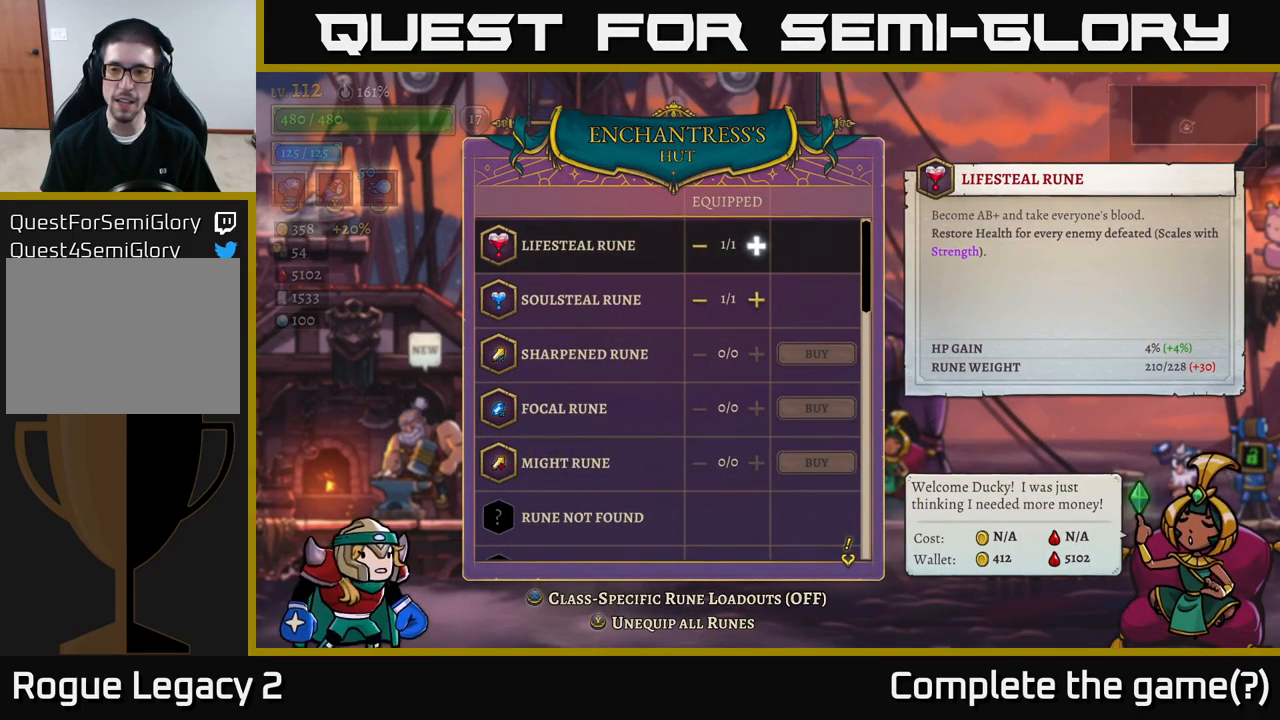
{"buttons": [], "left_stick": "center", "right_stick": "center", "events": [[300, "B", "down"], [367, "B", "up"]]}
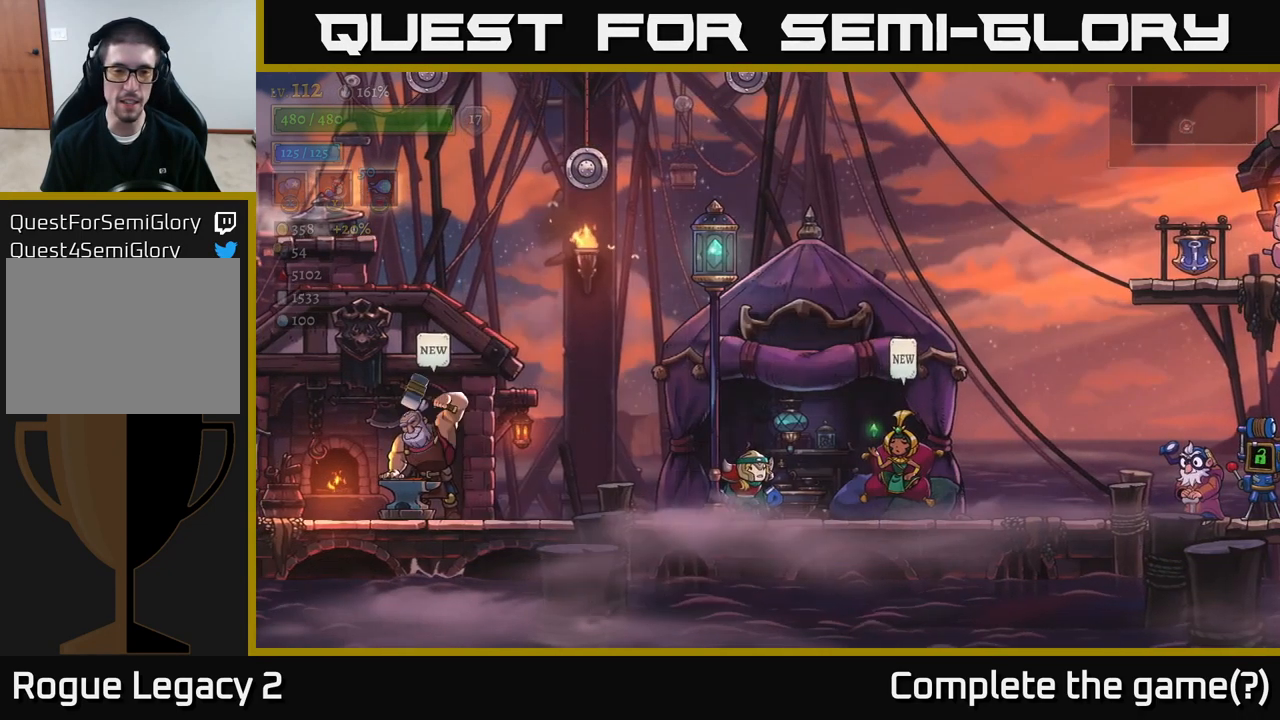
{"buttons": ["R2"], "left_stick": "right", "right_stick": "center", "events": [[200, "left_stick", "right"], [367, "R2", "down"]]}
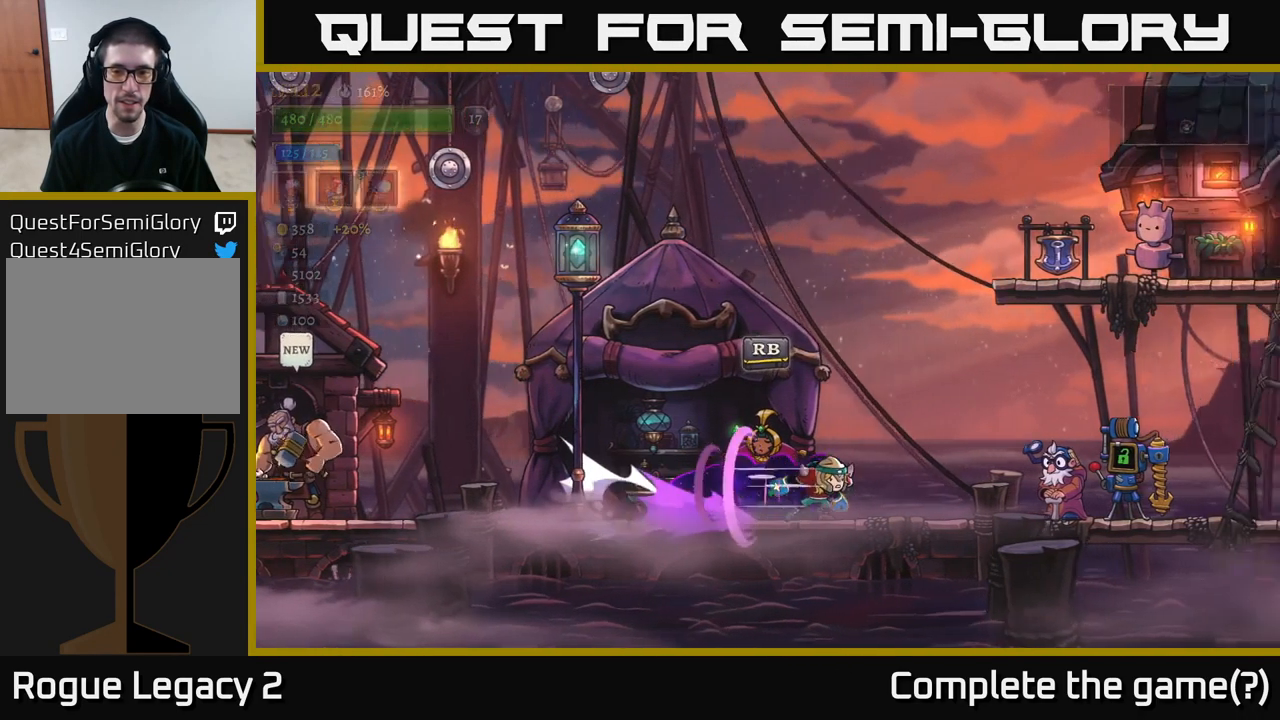
{"buttons": [], "left_stick": "center", "right_stick": "center", "events": [[317, "R2", "up"], [367, "left_stick", "center"]]}
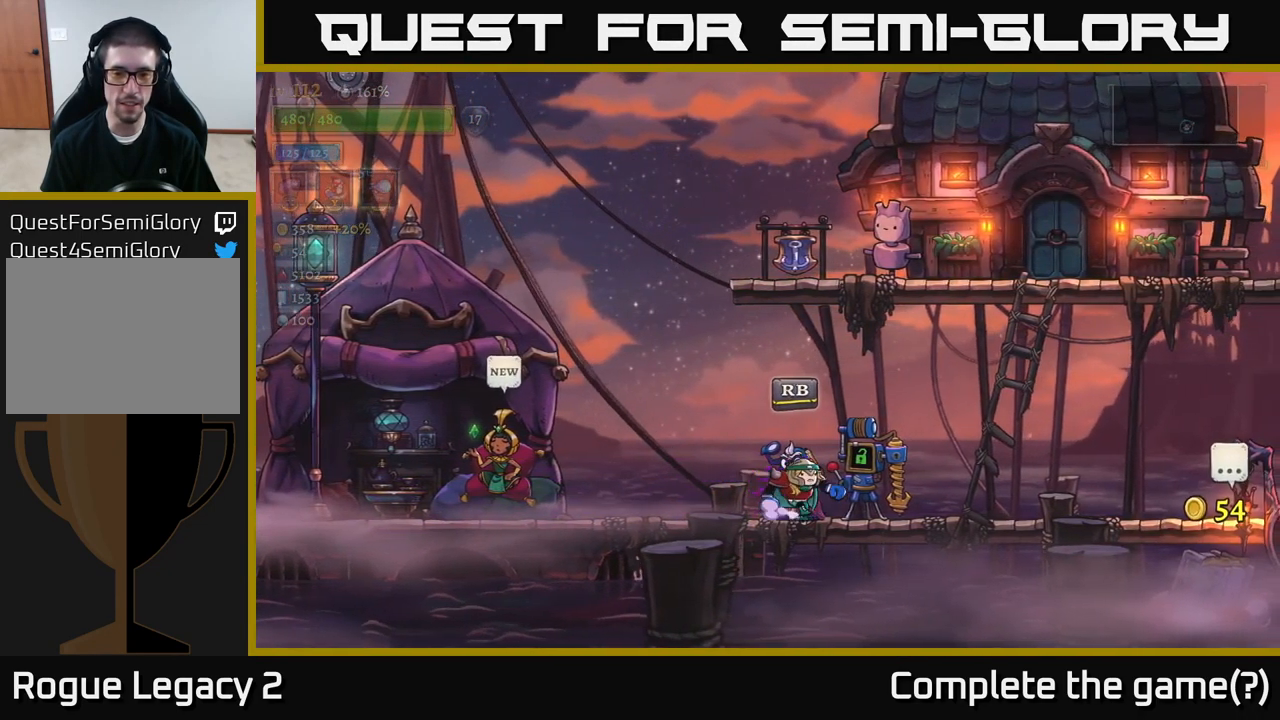
{"buttons": [], "left_stick": "right", "right_stick": "center", "events": [[17, "left_stick", "right"], [150, "R2", "down"], [450, "R2", "up"]]}
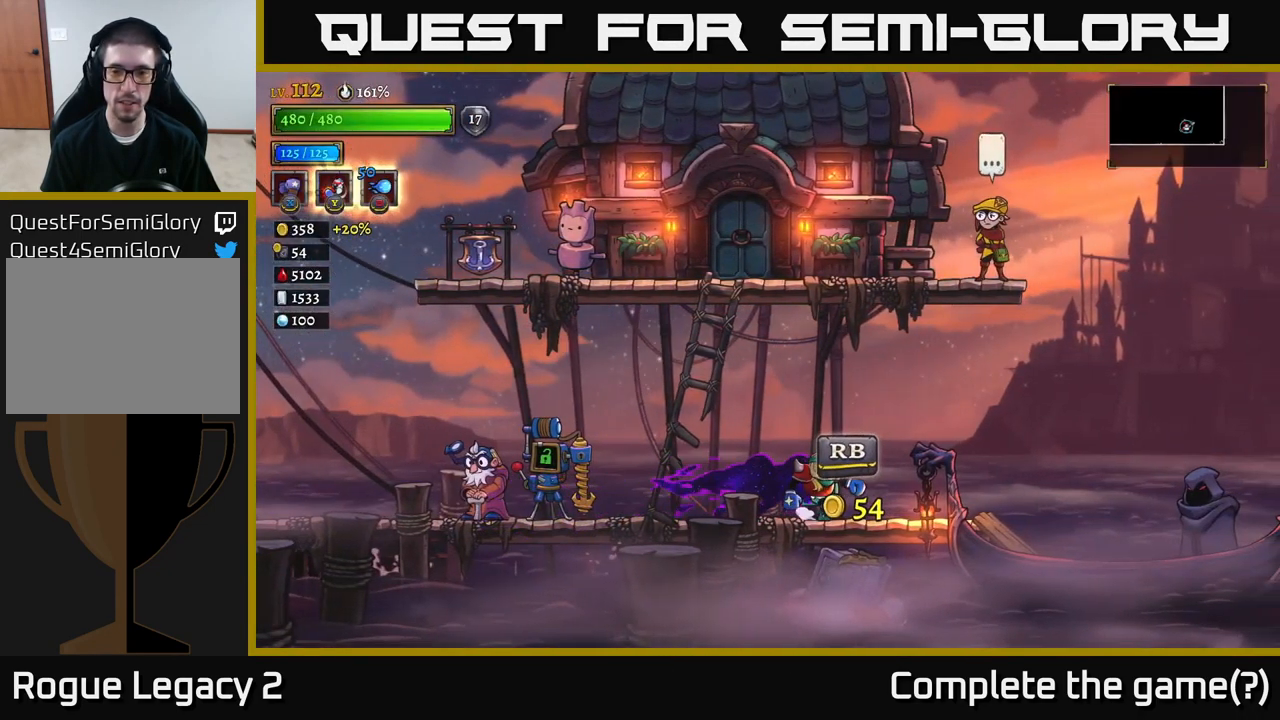
{"buttons": [], "left_stick": "center", "right_stick": "center", "events": [[100, "left_stick", "center"], [350, "R1", "down"], [467, "R1", "up"]]}
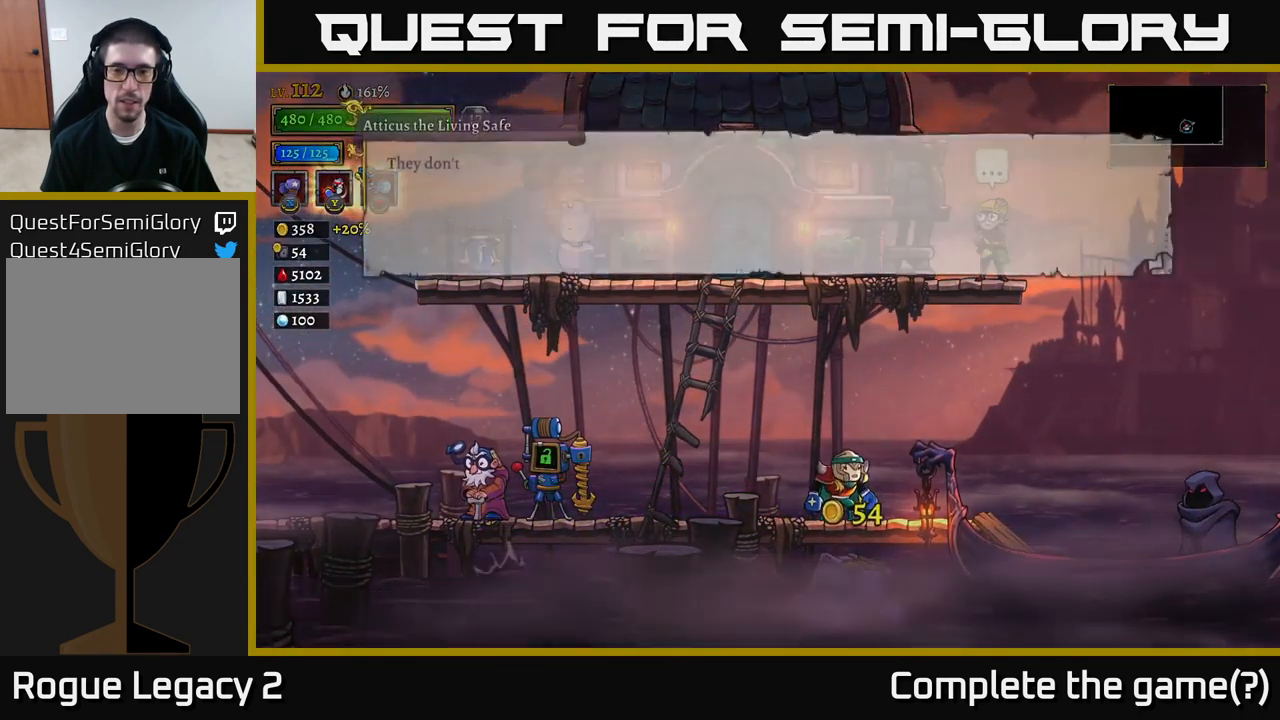
{"buttons": ["A"], "left_stick": "center", "right_stick": "center", "events": [[350, "A", "down"]]}
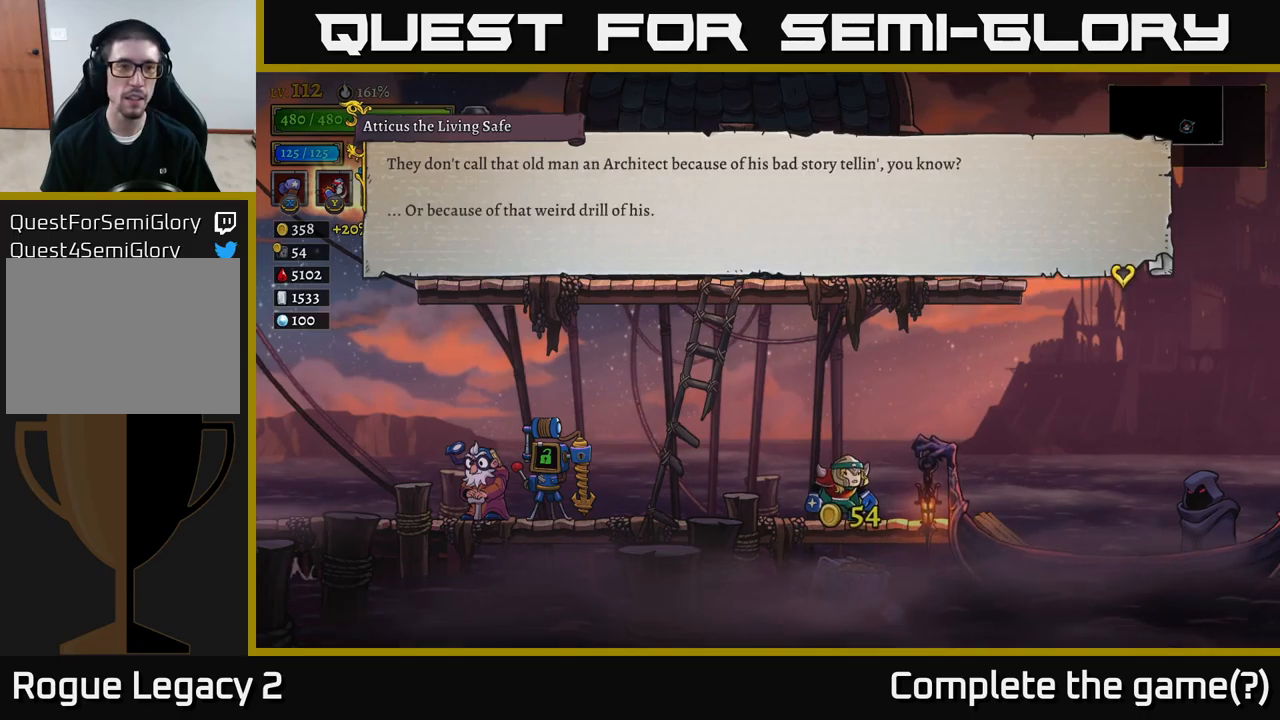
{"buttons": [], "left_stick": "center", "right_stick": "center", "events": [[33, "A", "up"]]}
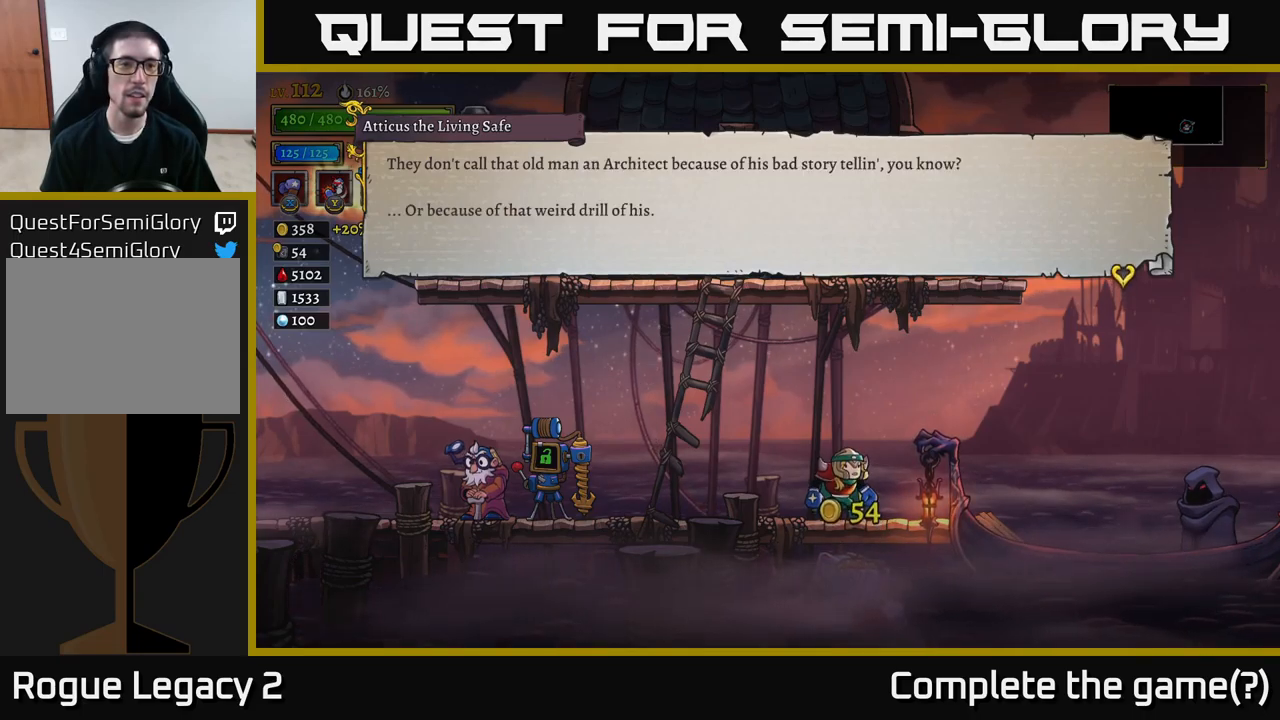
{"buttons": [], "left_stick": "center", "right_stick": "center", "events": []}
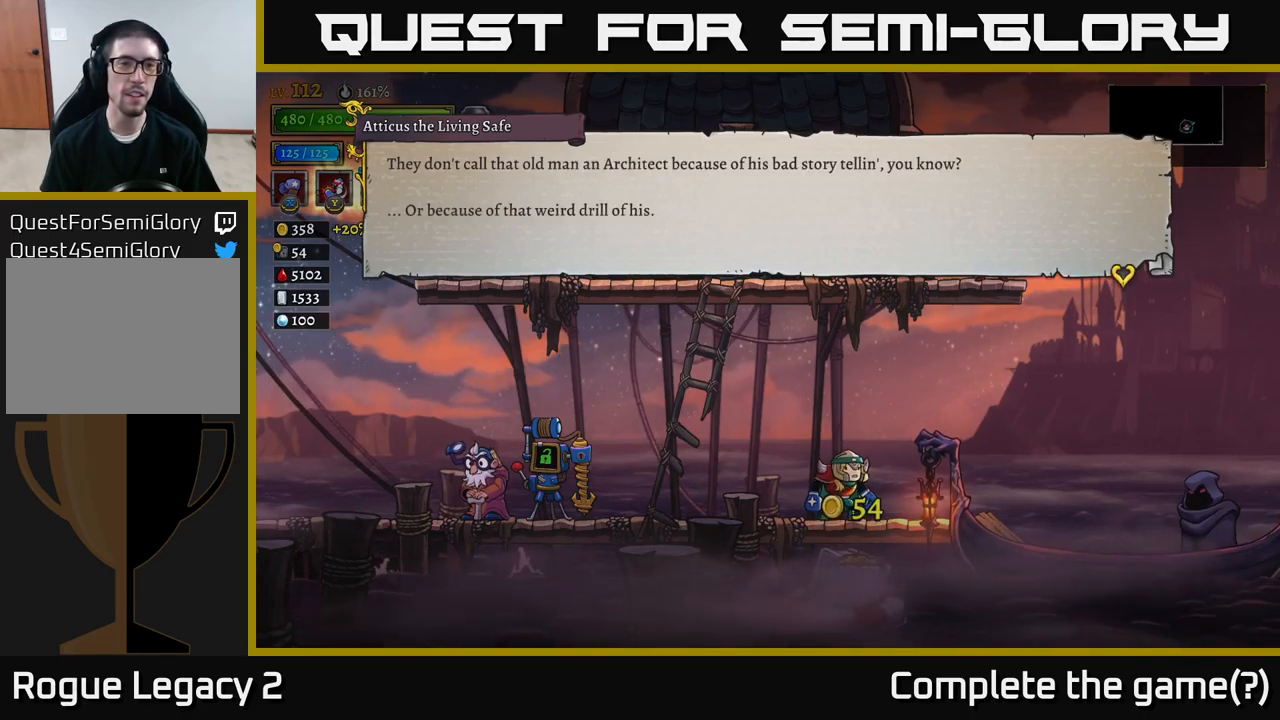
{"buttons": [], "left_stick": "center", "right_stick": "center", "events": []}
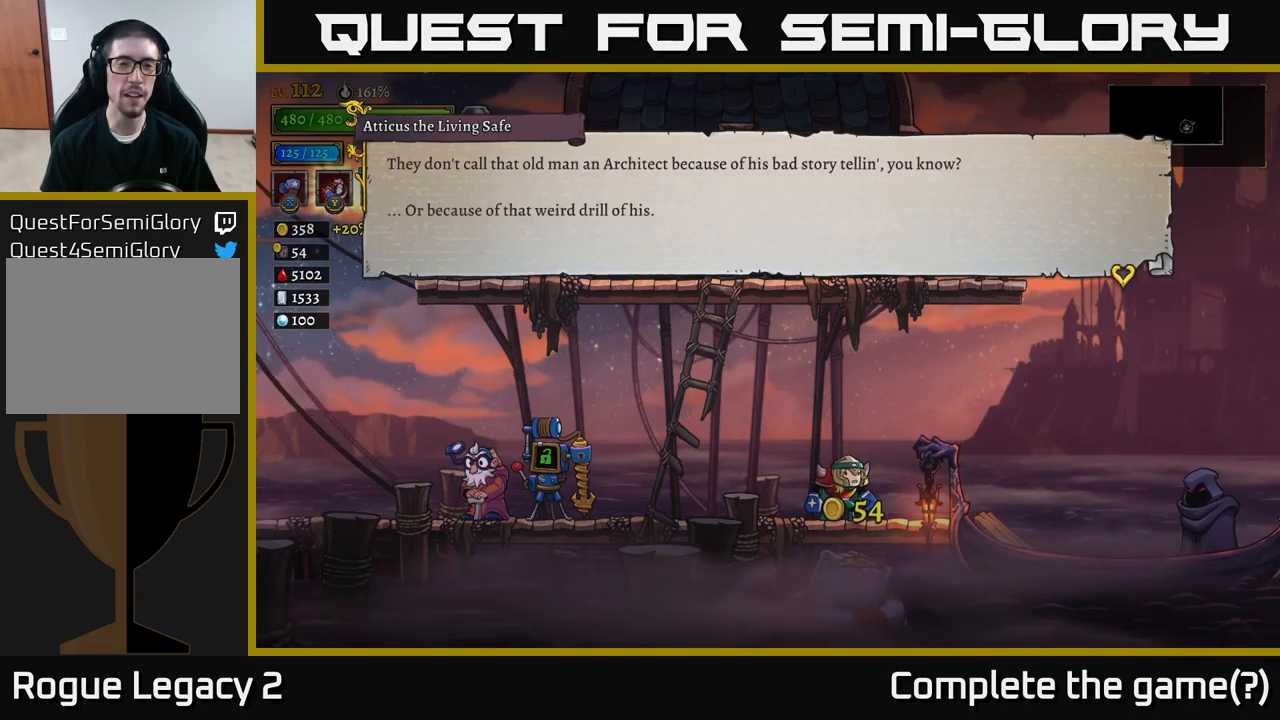
{"buttons": [], "left_stick": "center", "right_stick": "center", "events": []}
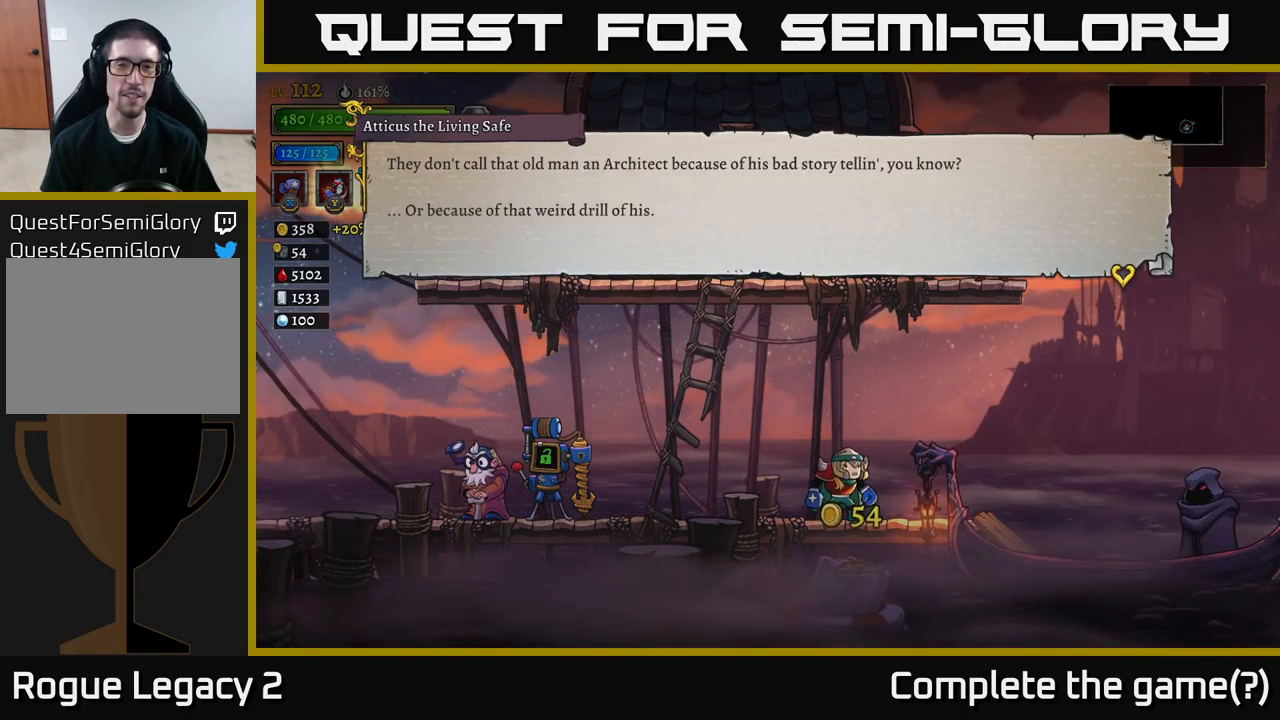
{"buttons": [], "left_stick": "center", "right_stick": "center", "events": []}
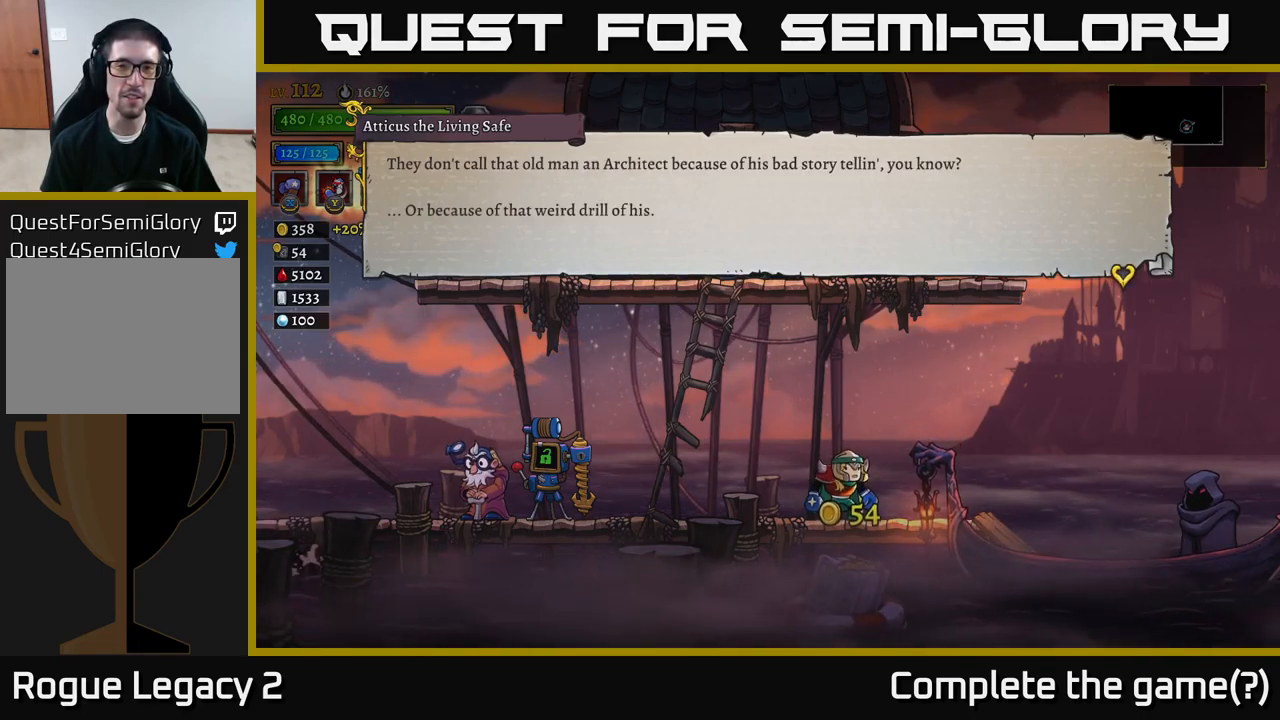
{"buttons": [], "left_stick": "center", "right_stick": "center", "events": []}
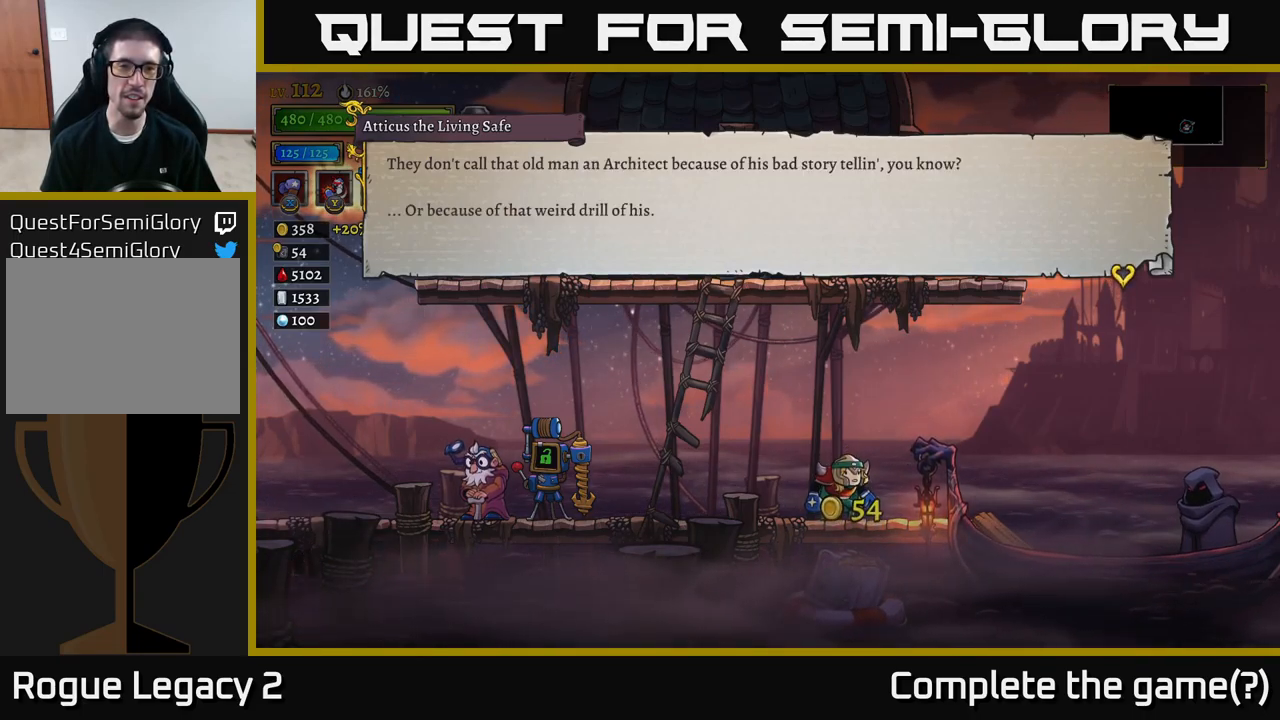
{"buttons": [], "left_stick": "center", "right_stick": "center", "events": [[133, "A", "down"], [316, "A", "up"]]}
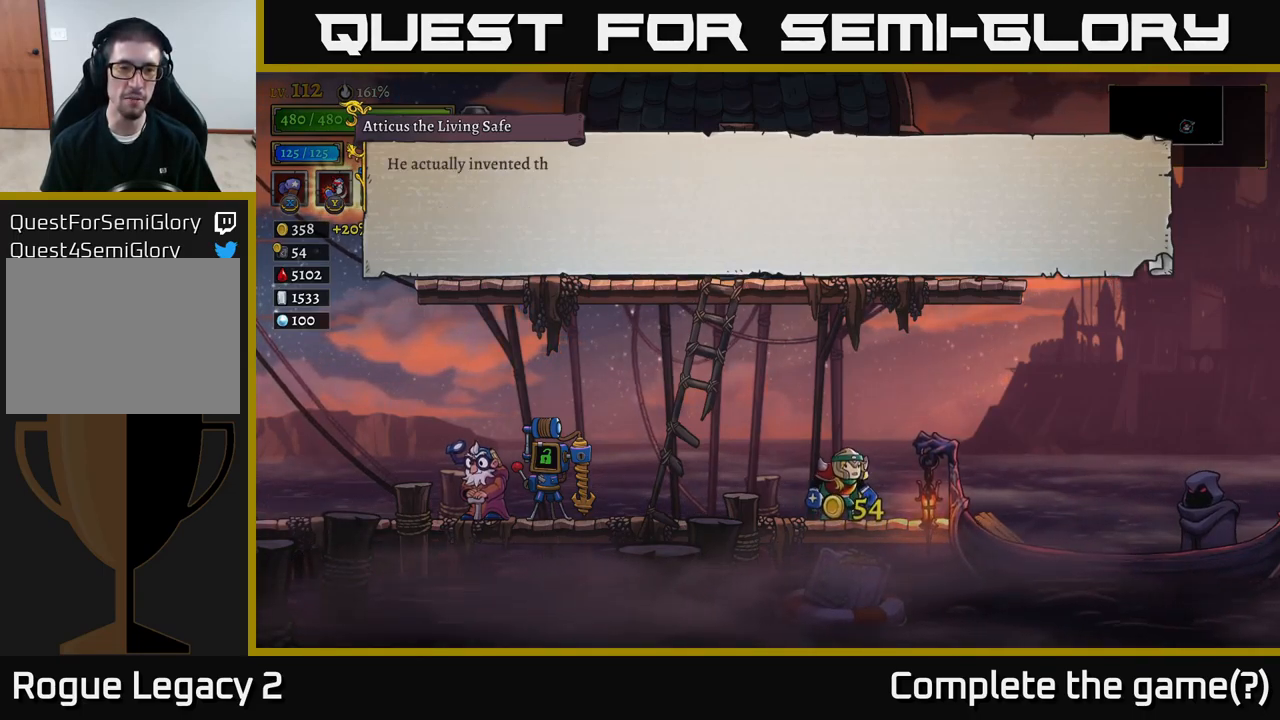
{"buttons": [], "left_stick": "center", "right_stick": "center", "events": [[83, "A", "down"], [250, "A", "up"]]}